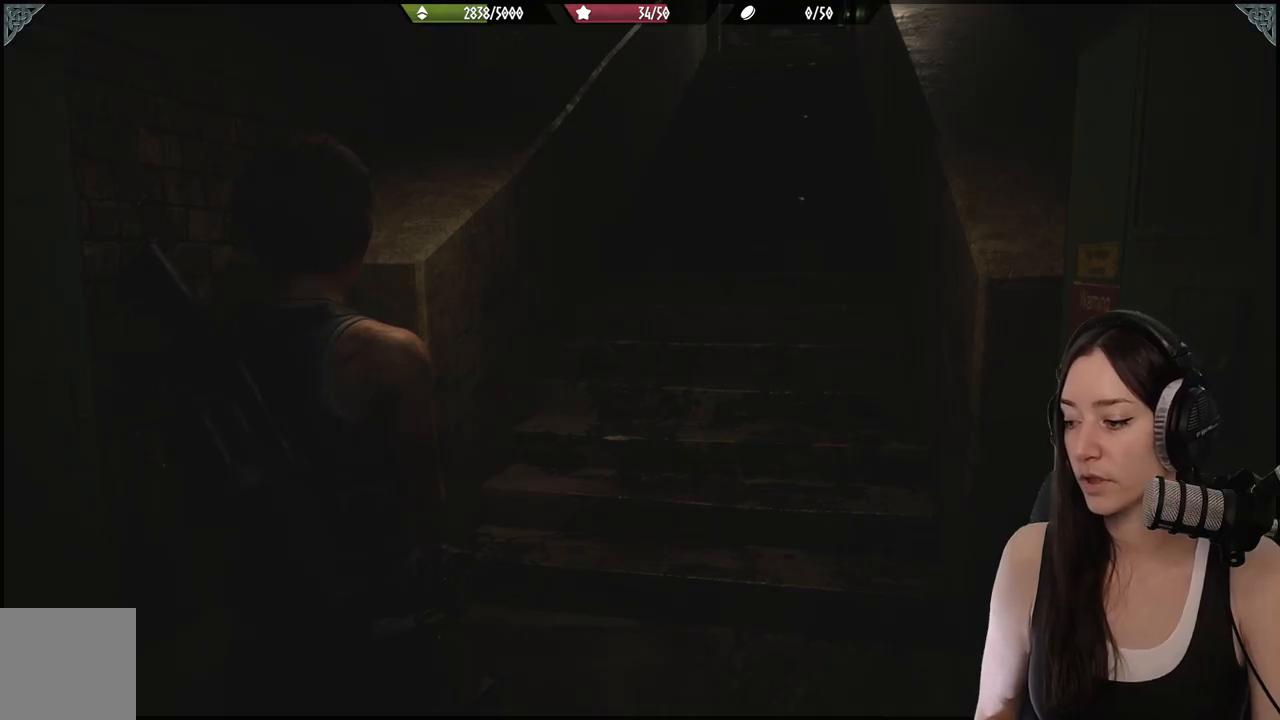
Gameplay with a controller (Xbox layout); each line is a JSON object with the inputs held at the frame after it. "events" lists button and stick changes between this image and that frame as [ms after this image, input, new state], when the widget could be followed in between.
{"buttons": [], "left_stick": "center", "right_stick": "center", "events": []}
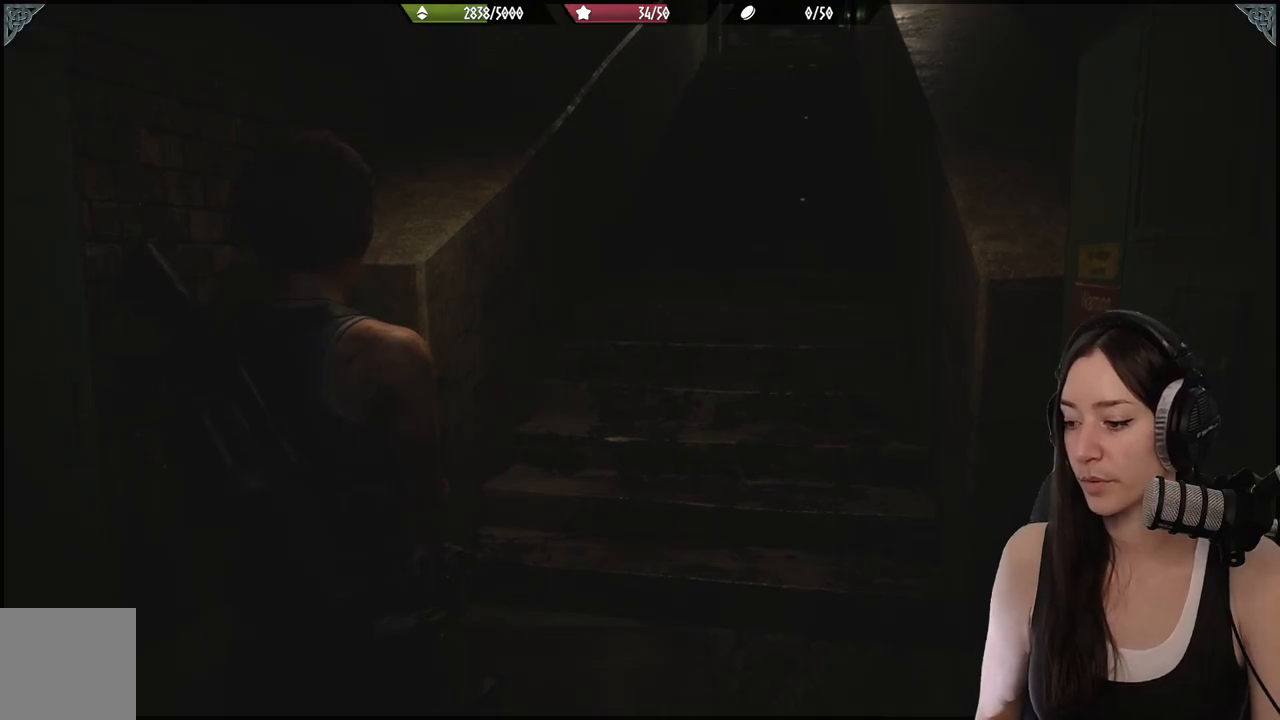
{"buttons": [], "left_stick": "center", "right_stick": "center", "events": []}
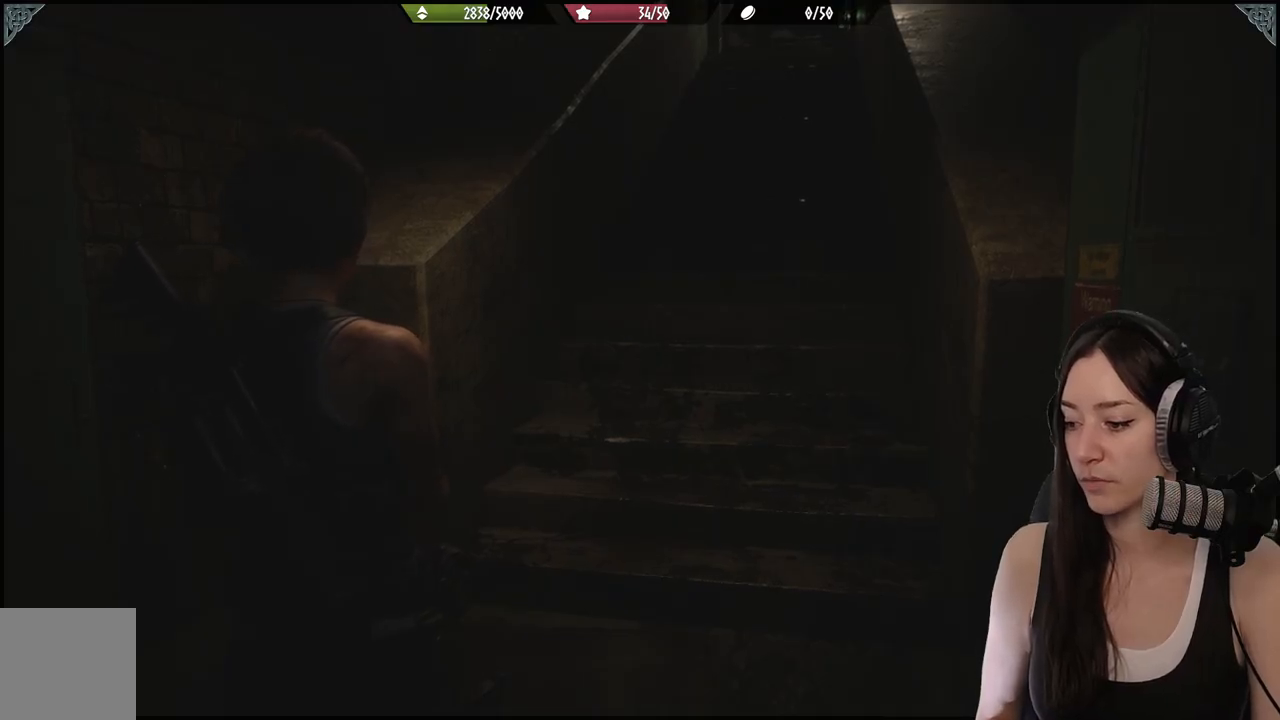
{"buttons": [], "left_stick": "center", "right_stick": "center", "events": []}
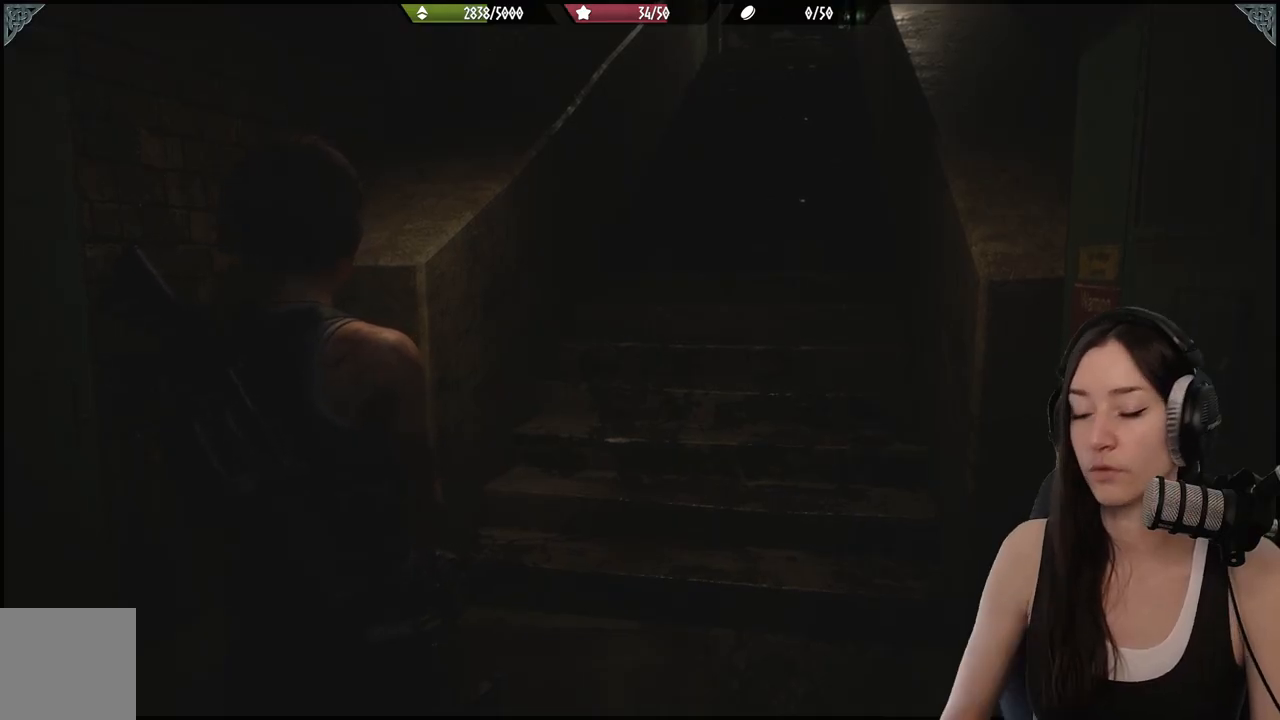
{"buttons": [], "left_stick": "center", "right_stick": "left", "events": [[67, "right_stick", "left"]]}
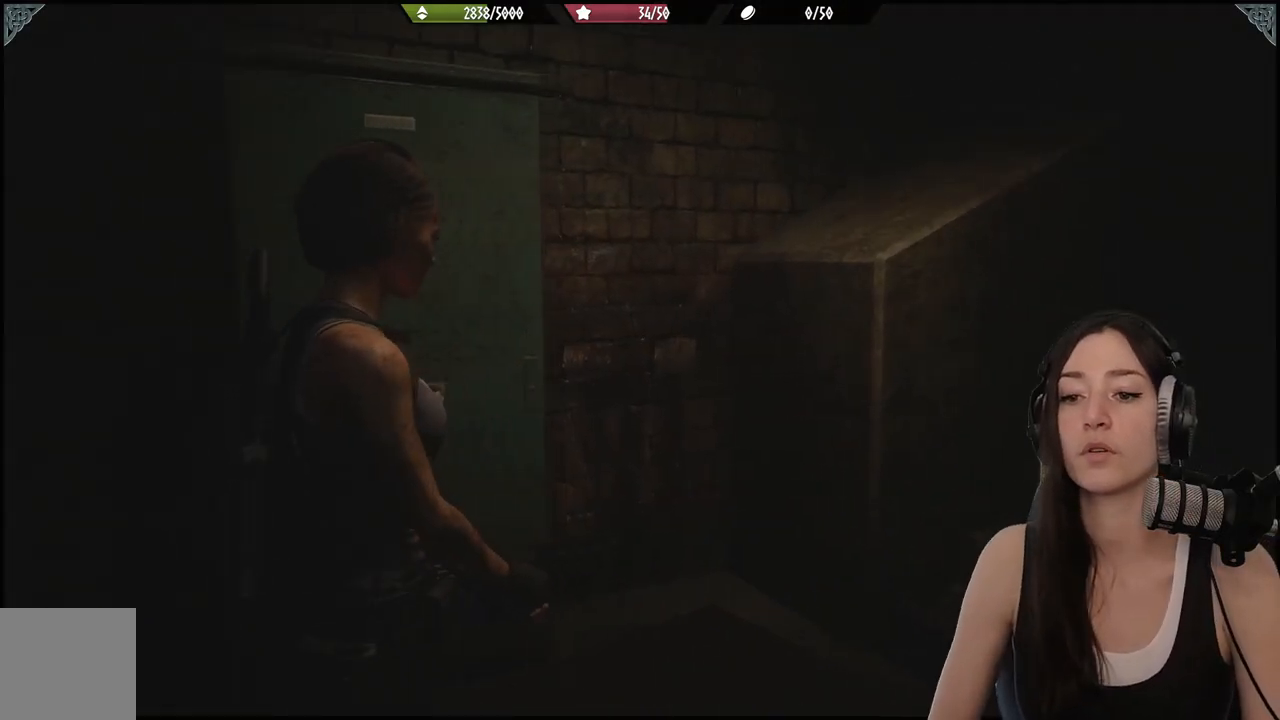
{"buttons": [], "left_stick": "center", "right_stick": "right", "events": [[217, "right_stick", "center"], [450, "right_stick", "right"]]}
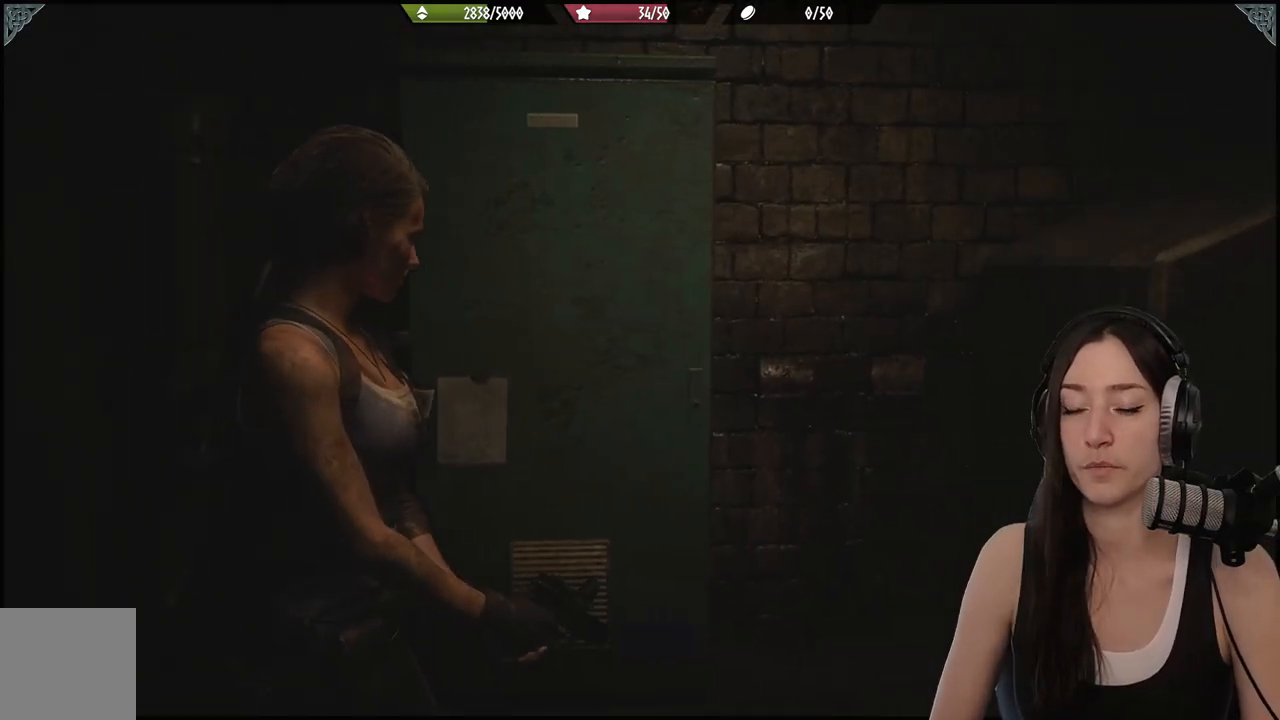
{"buttons": [], "left_stick": "up", "right_stick": "right", "events": [[433, "left_stick", "up"]]}
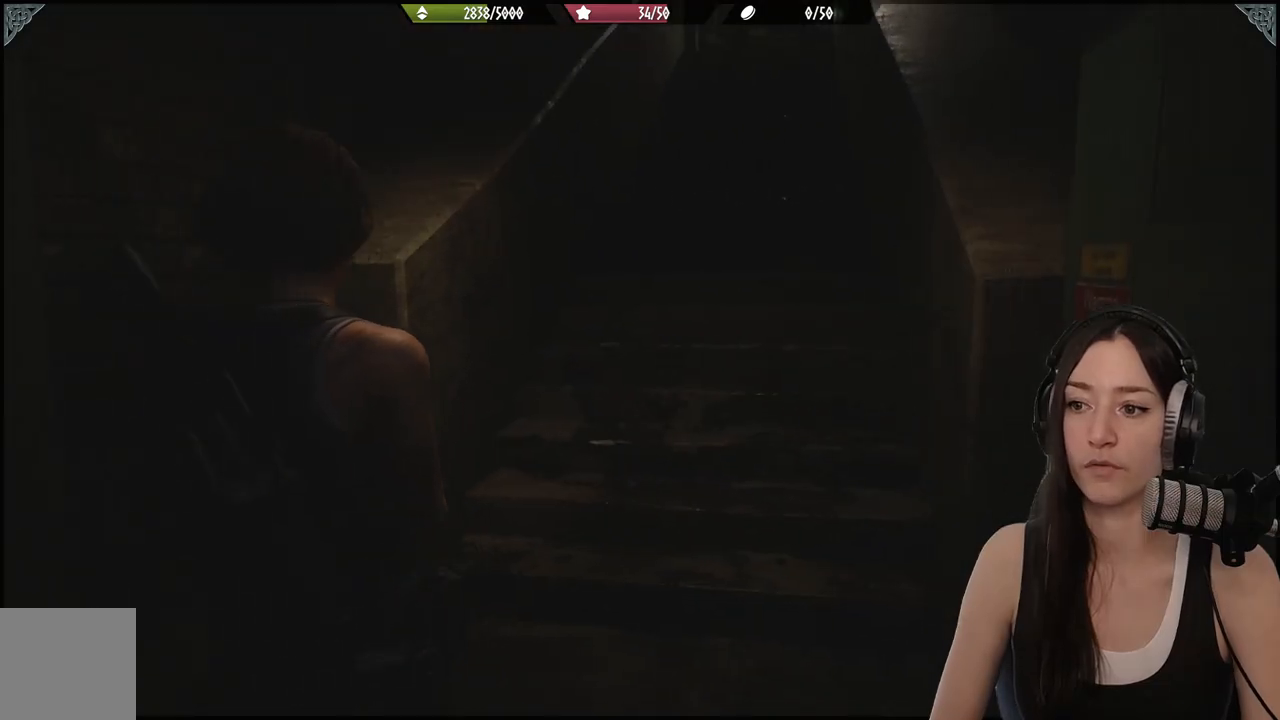
{"buttons": [], "left_stick": "up", "right_stick": "up", "events": [[50, "right_stick", "center"], [400, "right_stick", "up"]]}
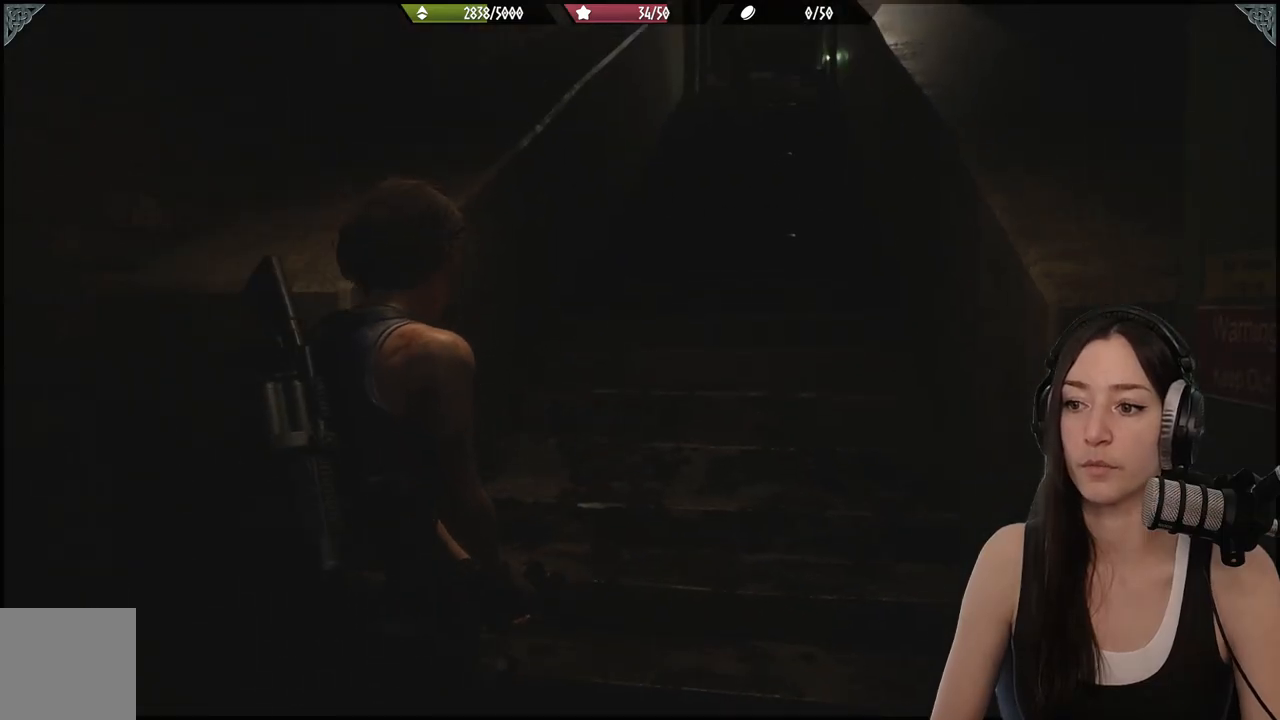
{"buttons": [], "left_stick": "center", "right_stick": "center", "events": [[17, "left_stick", "up-right"], [50, "right_stick", "center"], [267, "right_stick", "up-right"], [483, "left_stick", "center"], [500, "right_stick", "center"]]}
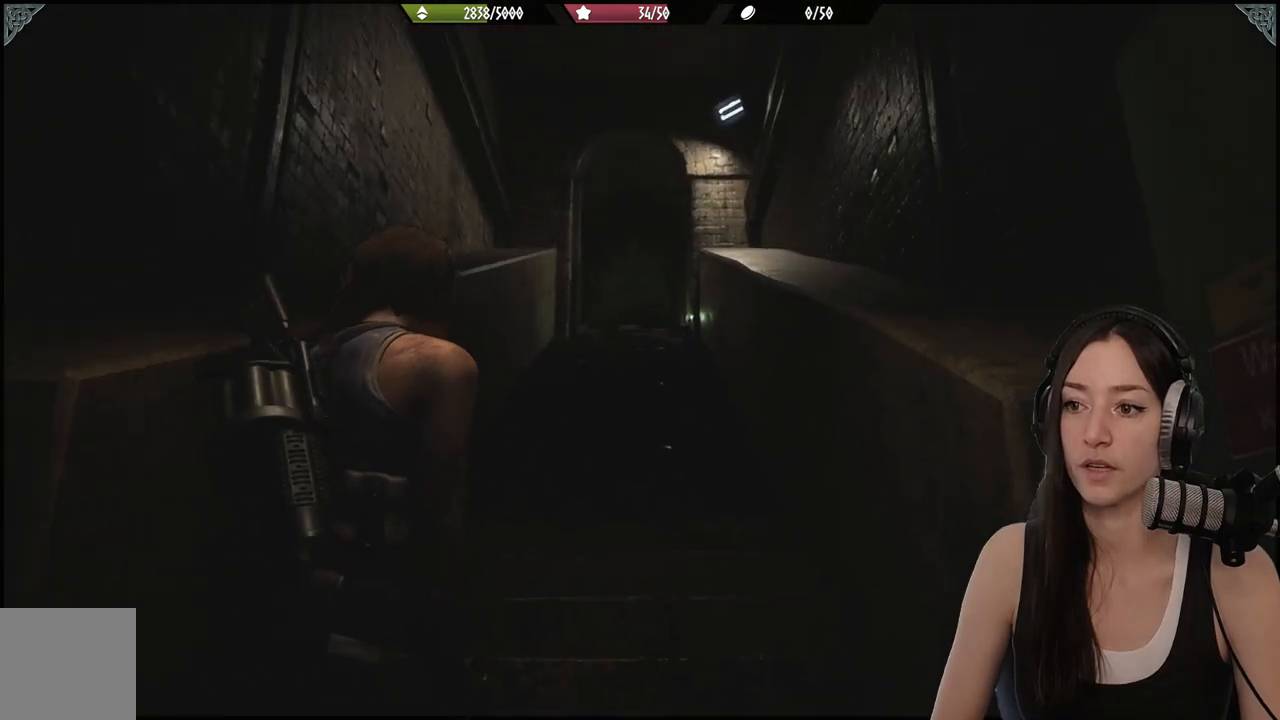
{"buttons": [], "left_stick": "down-right", "right_stick": "down-right", "events": [[200, "right_stick", "down-right"], [233, "left_stick", "down-right"]]}
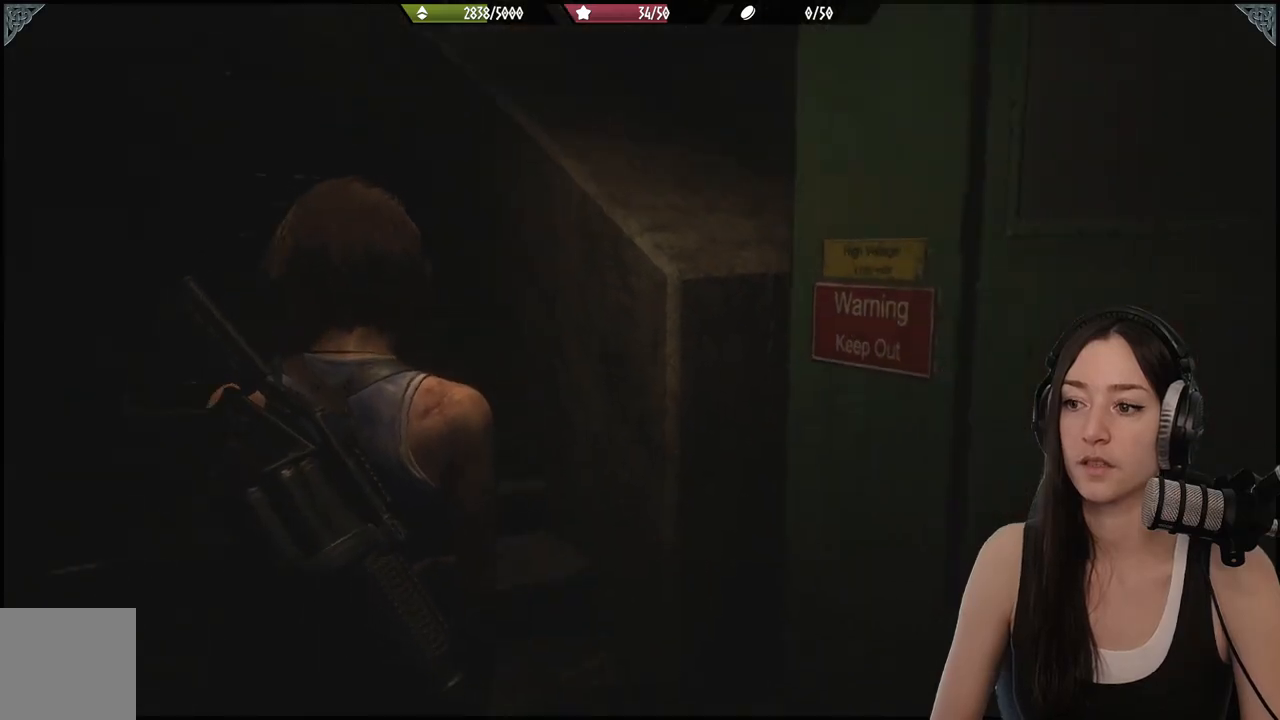
{"buttons": [], "left_stick": "center", "right_stick": "left", "events": [[67, "left_stick", "center"], [117, "right_stick", "center"], [350, "right_stick", "left"]]}
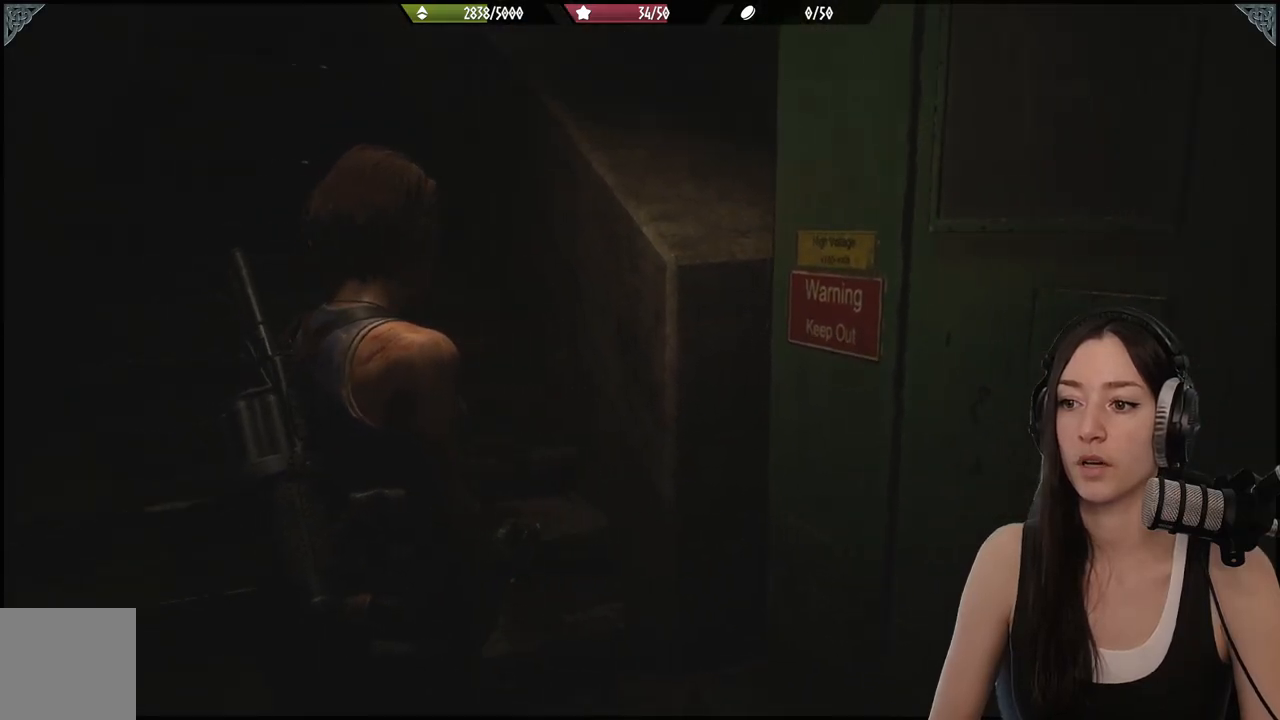
{"buttons": [], "left_stick": "up", "right_stick": "up", "events": [[100, "left_stick", "up-left"], [167, "right_stick", "center"], [467, "left_stick", "up"], [467, "right_stick", "up"]]}
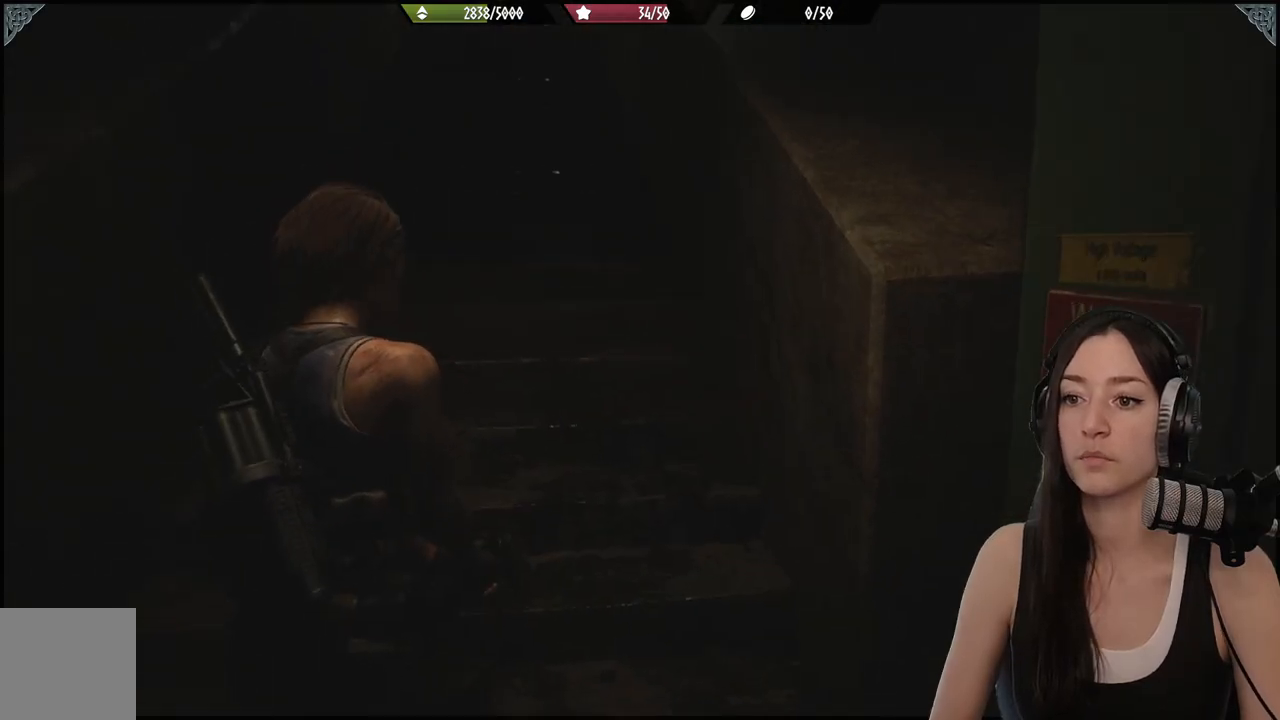
{"buttons": [], "left_stick": "up", "right_stick": "center", "events": [[17, "right_stick", "up-left"], [417, "right_stick", "center"]]}
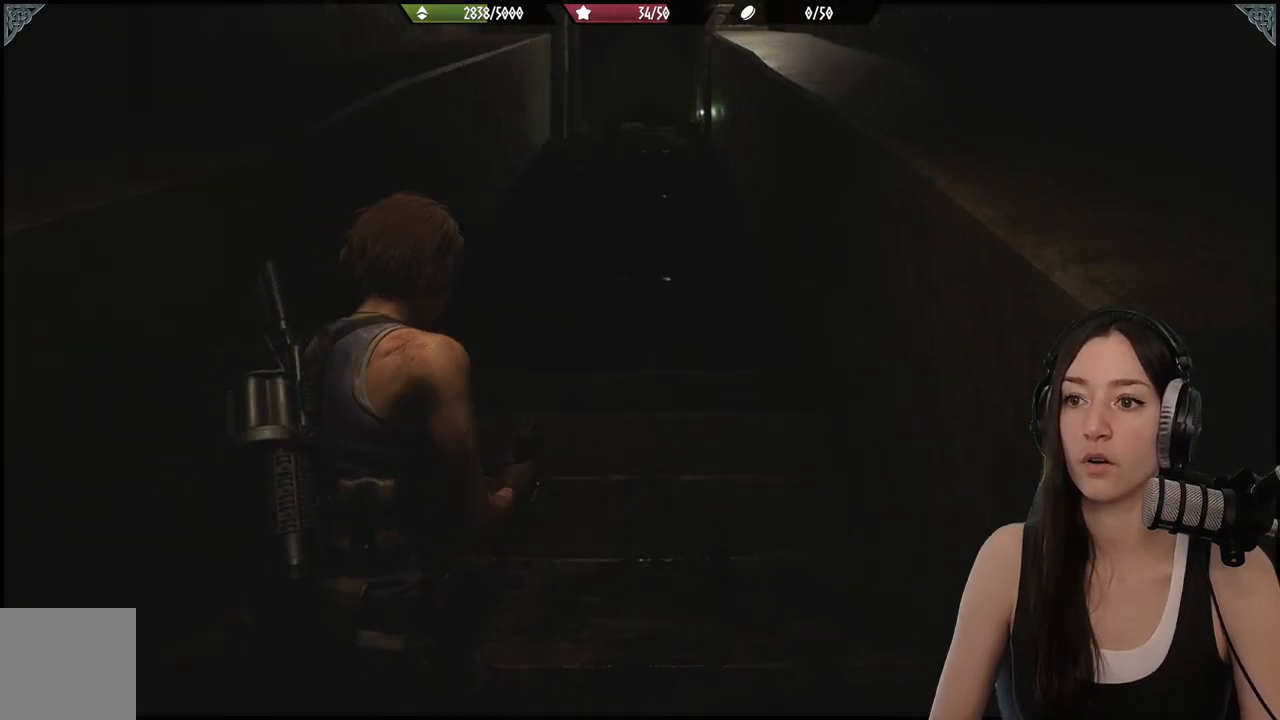
{"buttons": [], "left_stick": "center", "right_stick": "center", "events": [[400, "left_stick", "center"]]}
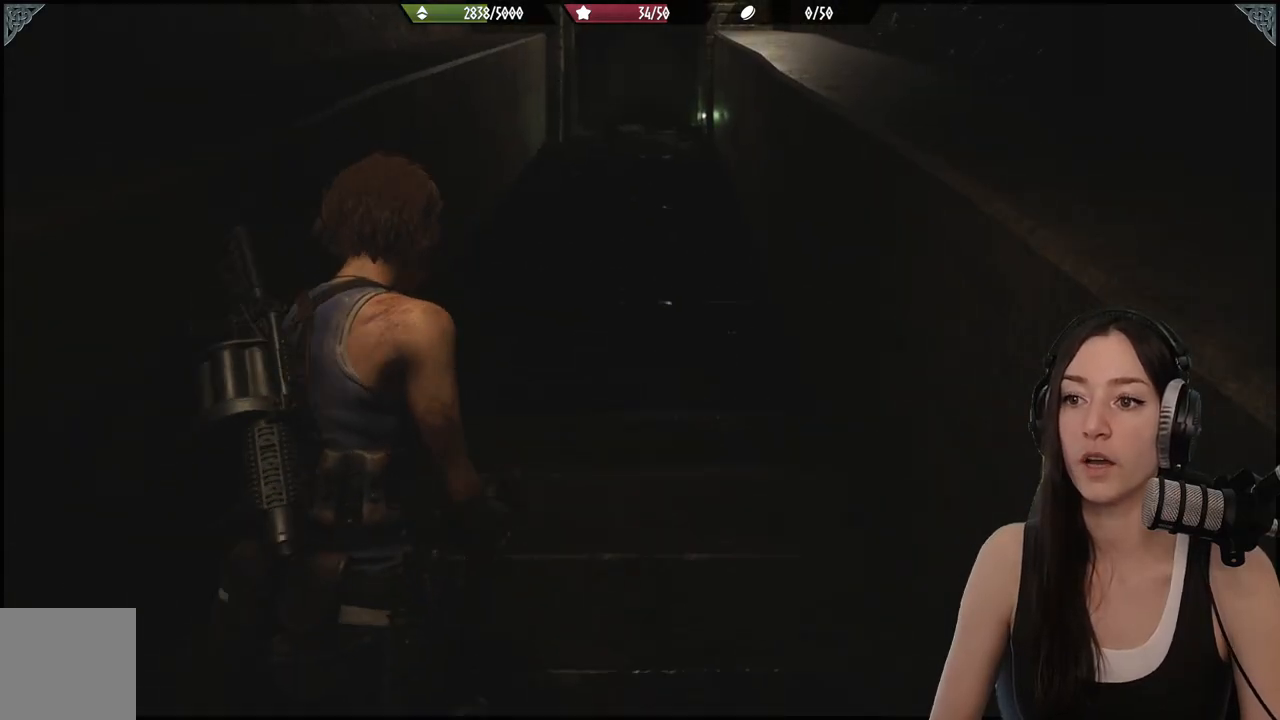
{"buttons": [], "left_stick": "center", "right_stick": "center", "events": []}
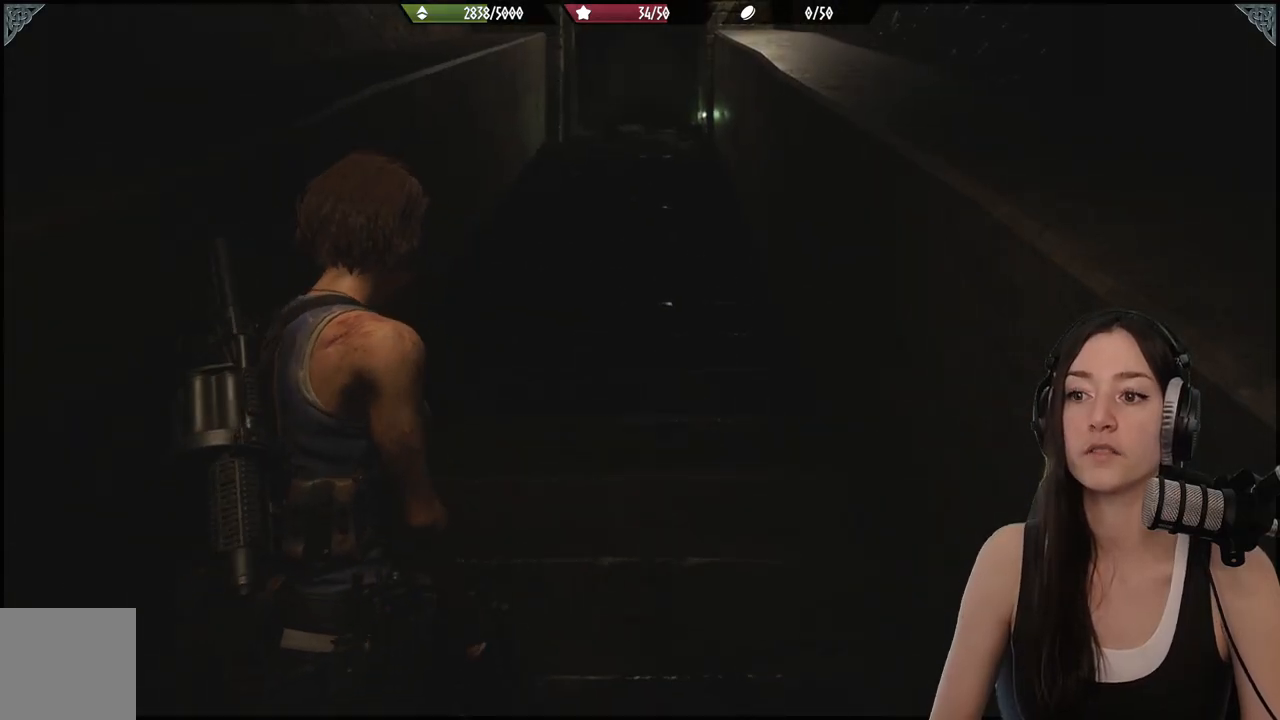
{"buttons": [], "left_stick": "center", "right_stick": "center", "events": [[17, "right_stick", "left"], [283, "right_stick", "center"]]}
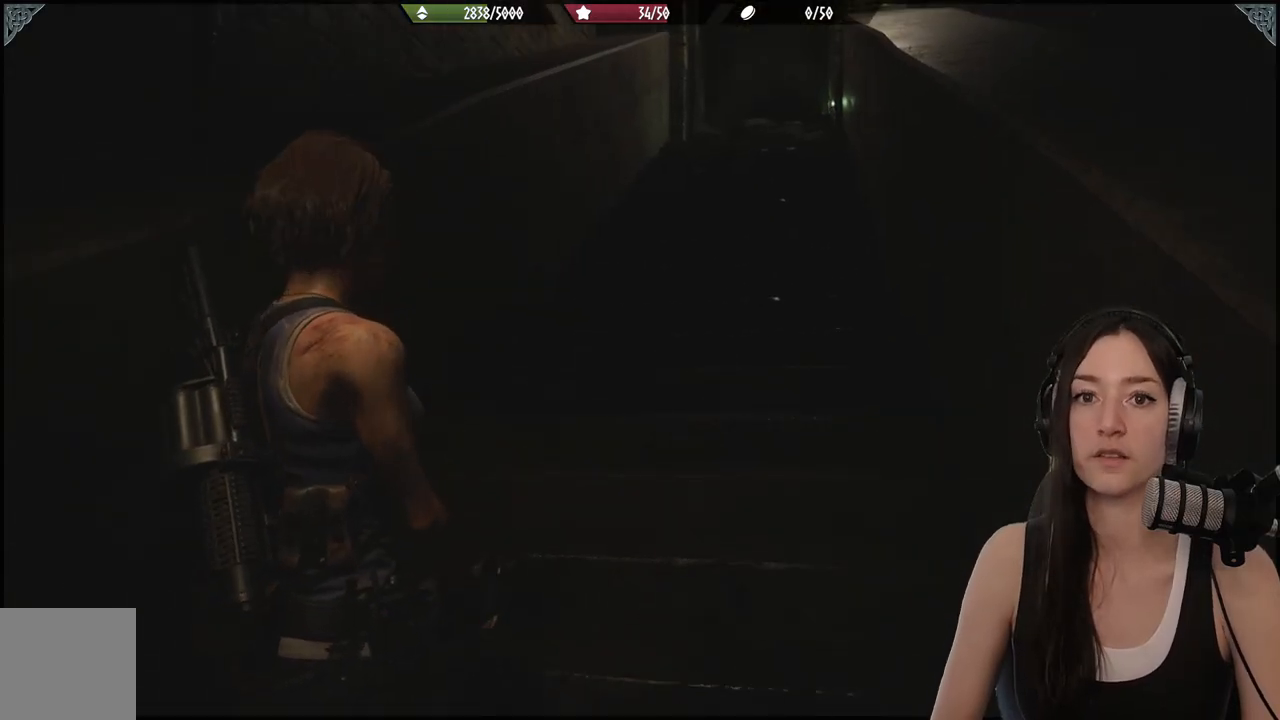
{"buttons": [], "left_stick": "center", "right_stick": "right", "events": [[300, "right_stick", "right"]]}
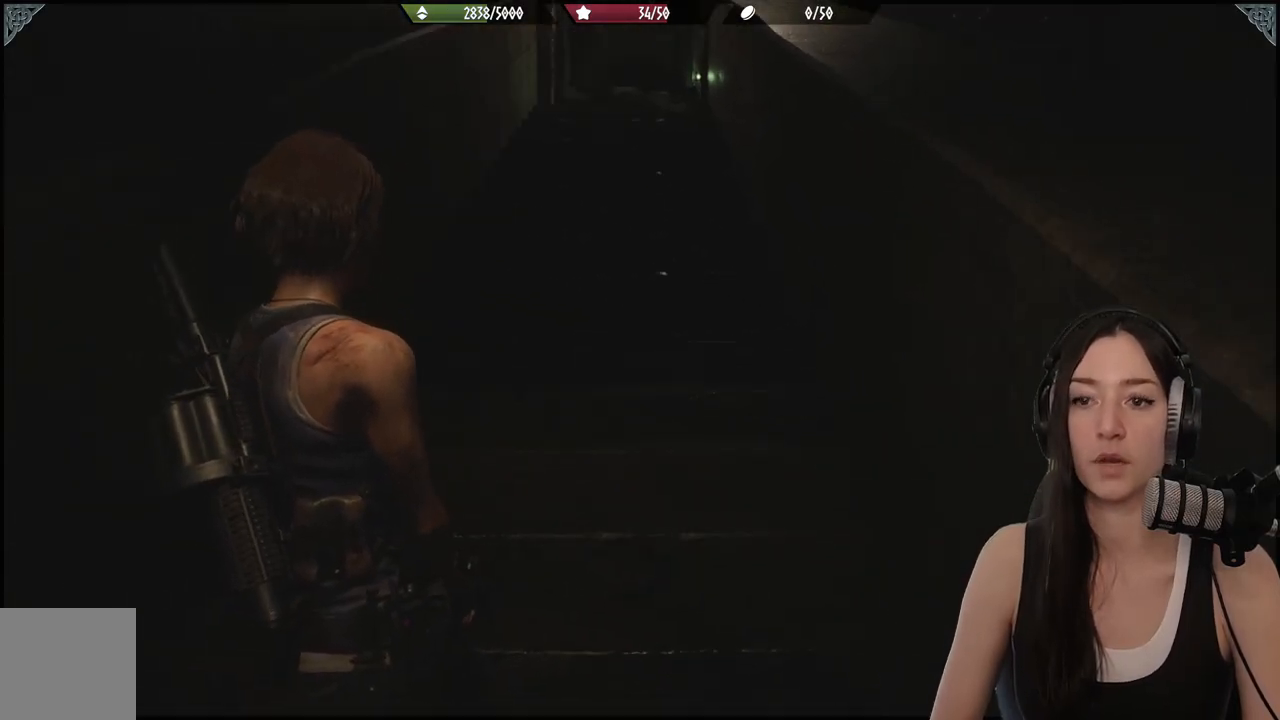
{"buttons": [], "left_stick": "right", "right_stick": "center", "events": [[33, "right_stick", "center"], [167, "left_stick", "up"], [500, "left_stick", "right"]]}
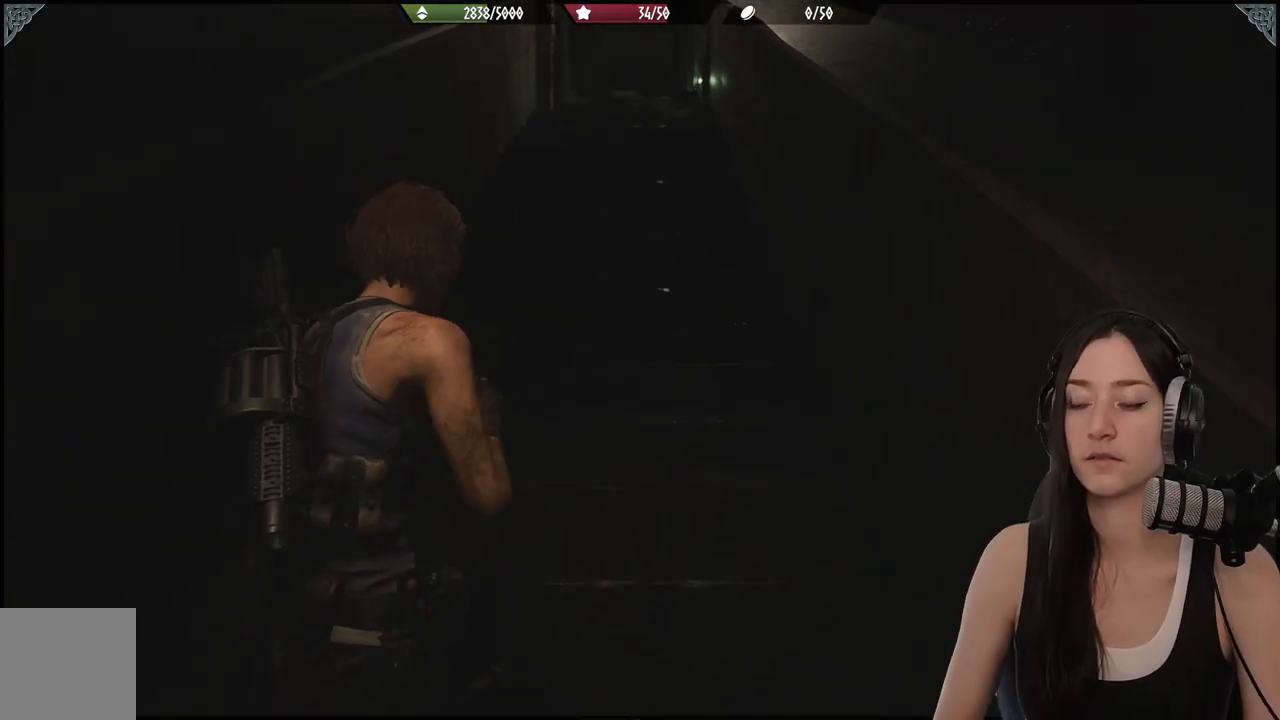
{"buttons": [], "left_stick": "center", "right_stick": "center", "events": [[50, "left_stick", "center"]]}
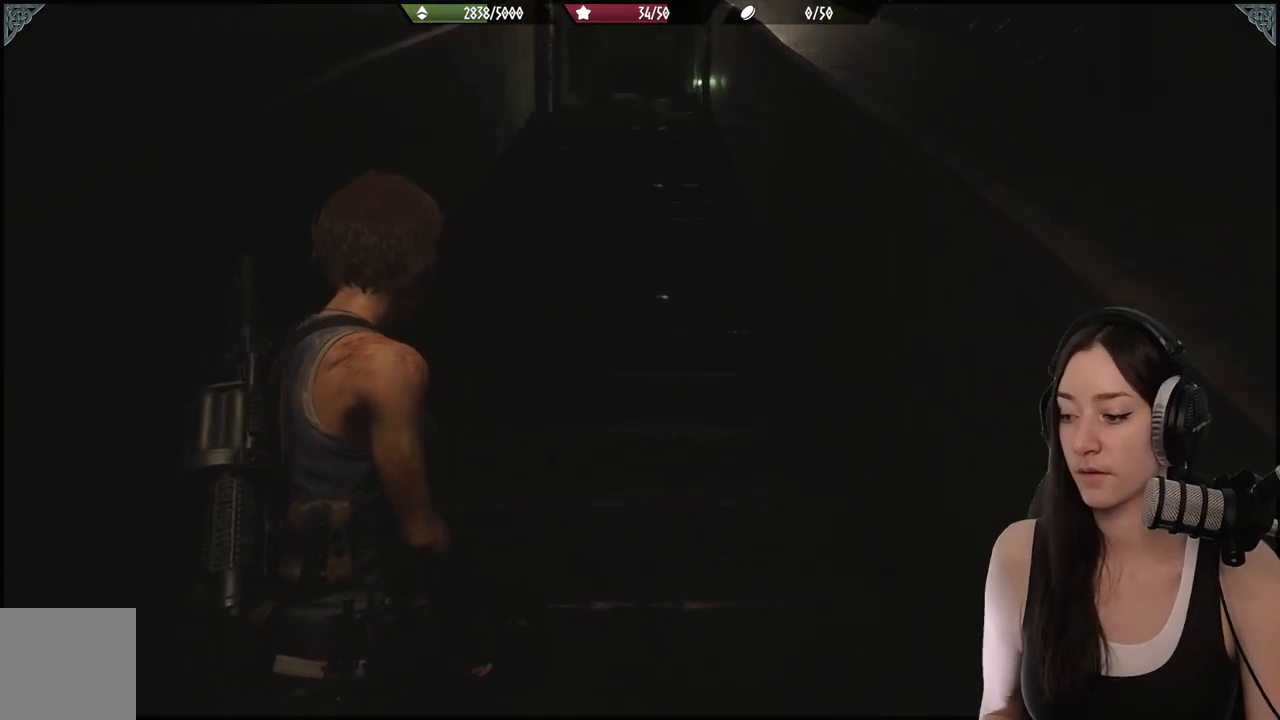
{"buttons": [], "left_stick": "center", "right_stick": "center", "events": []}
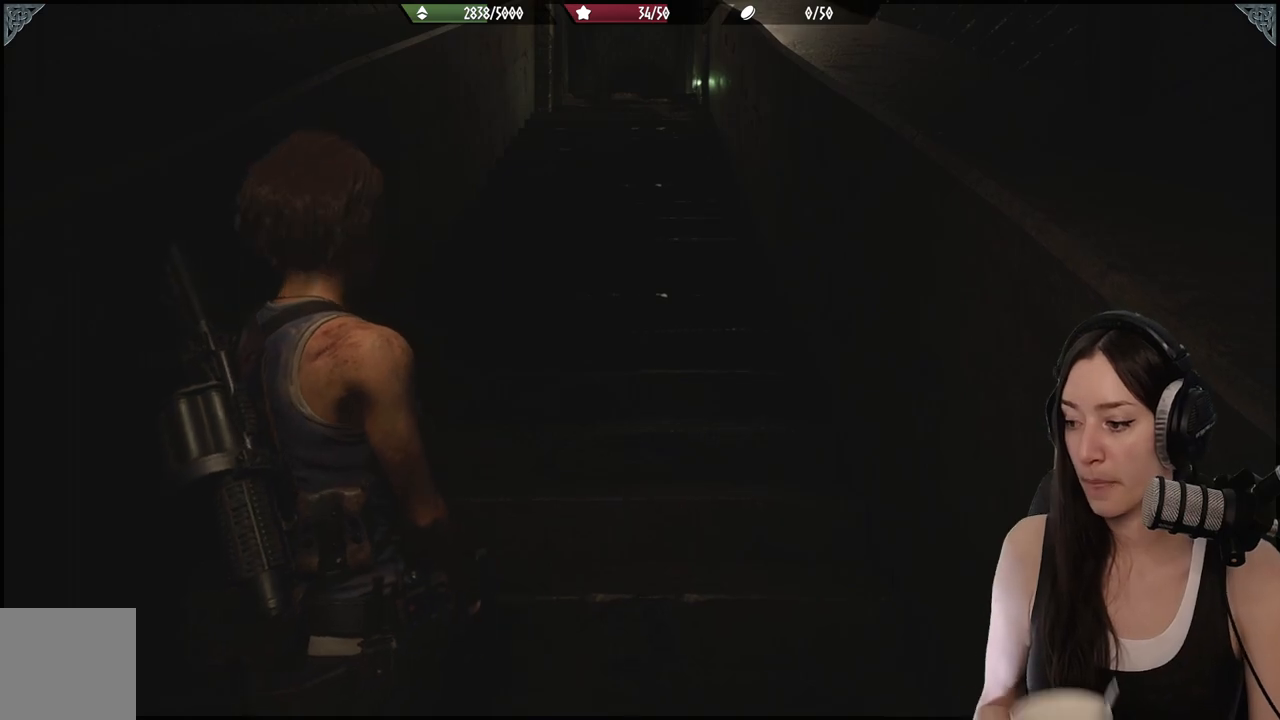
{"buttons": [], "left_stick": "center", "right_stick": "center", "events": []}
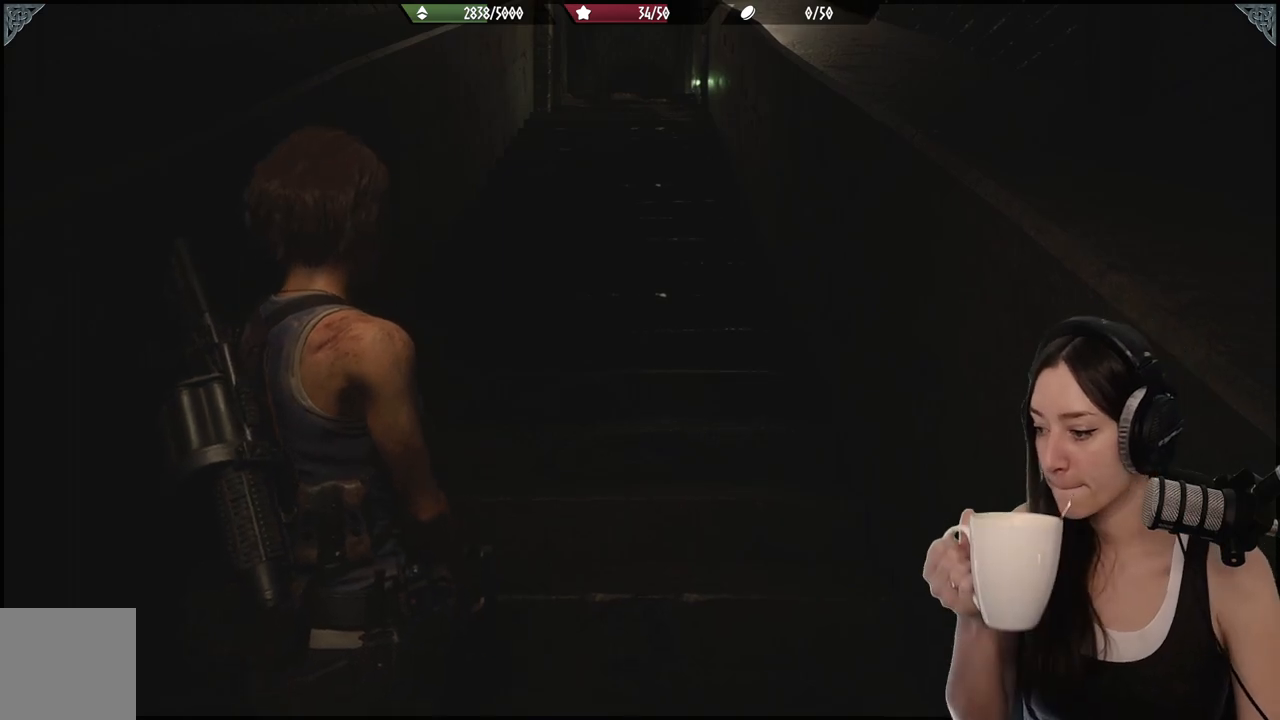
{"buttons": [], "left_stick": "center", "right_stick": "center", "events": []}
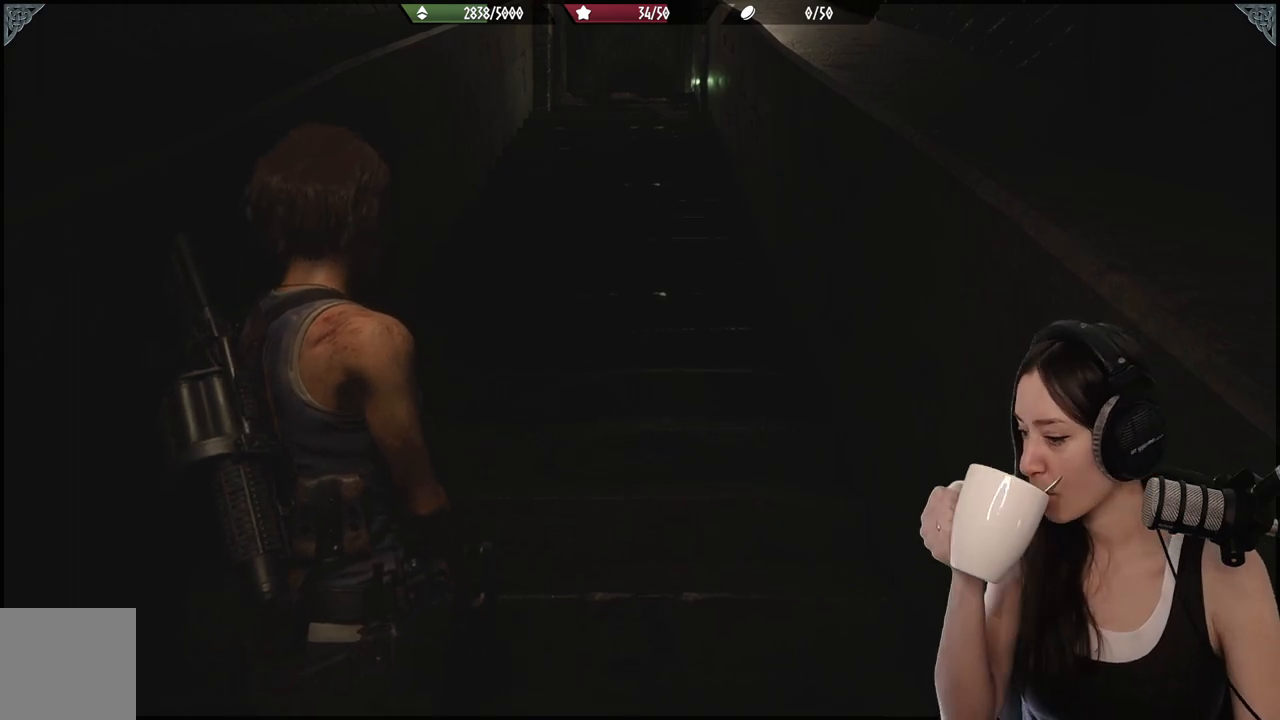
{"buttons": [], "left_stick": "center", "right_stick": "center", "events": []}
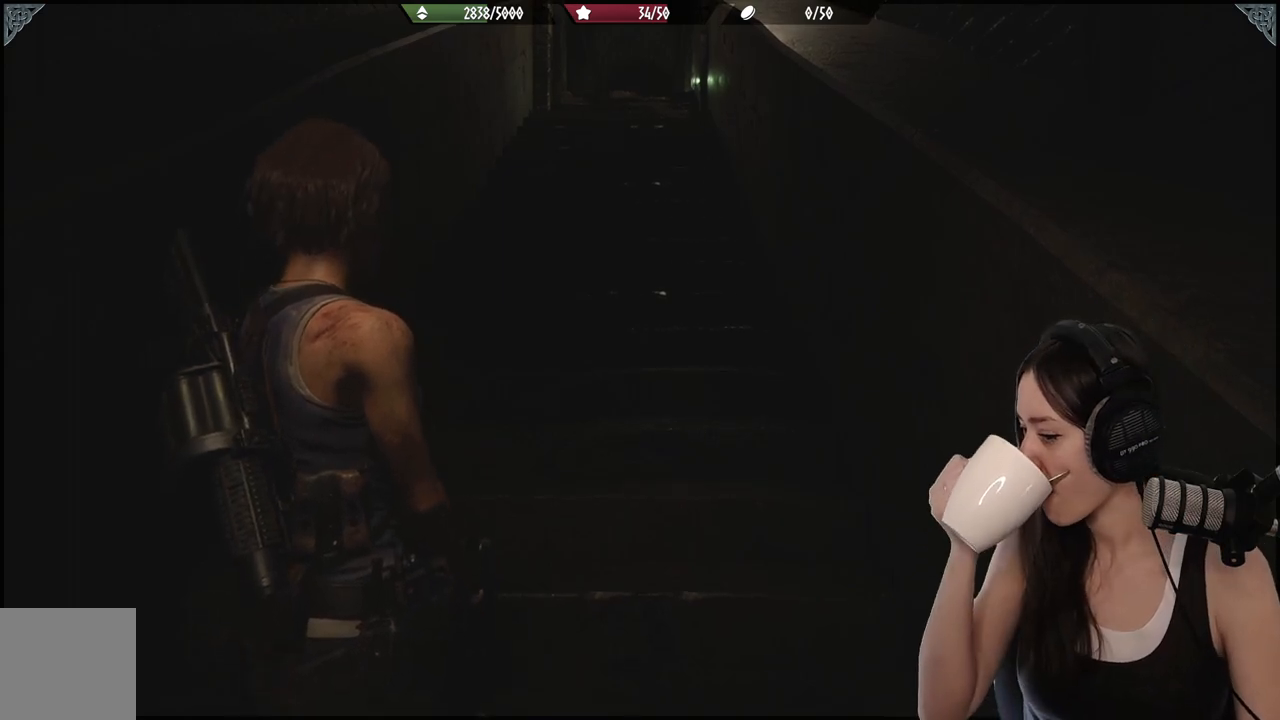
{"buttons": [], "left_stick": "center", "right_stick": "center", "events": []}
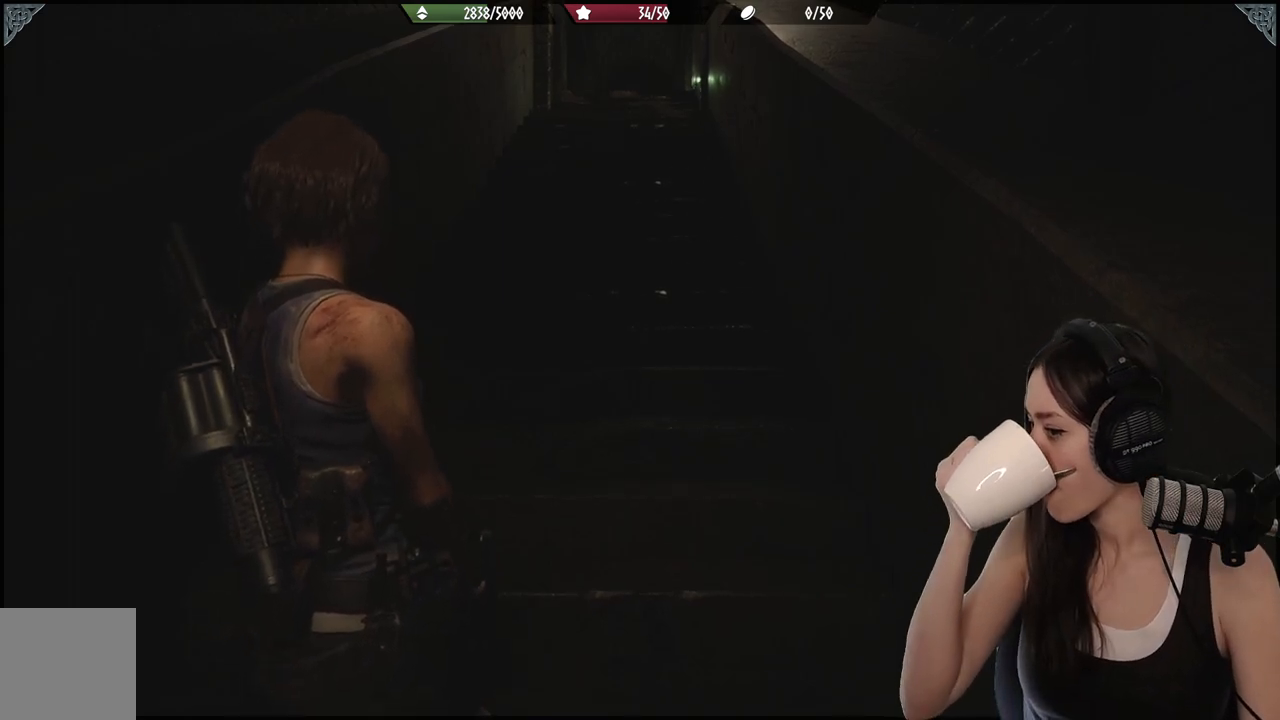
{"buttons": [], "left_stick": "center", "right_stick": "center", "events": []}
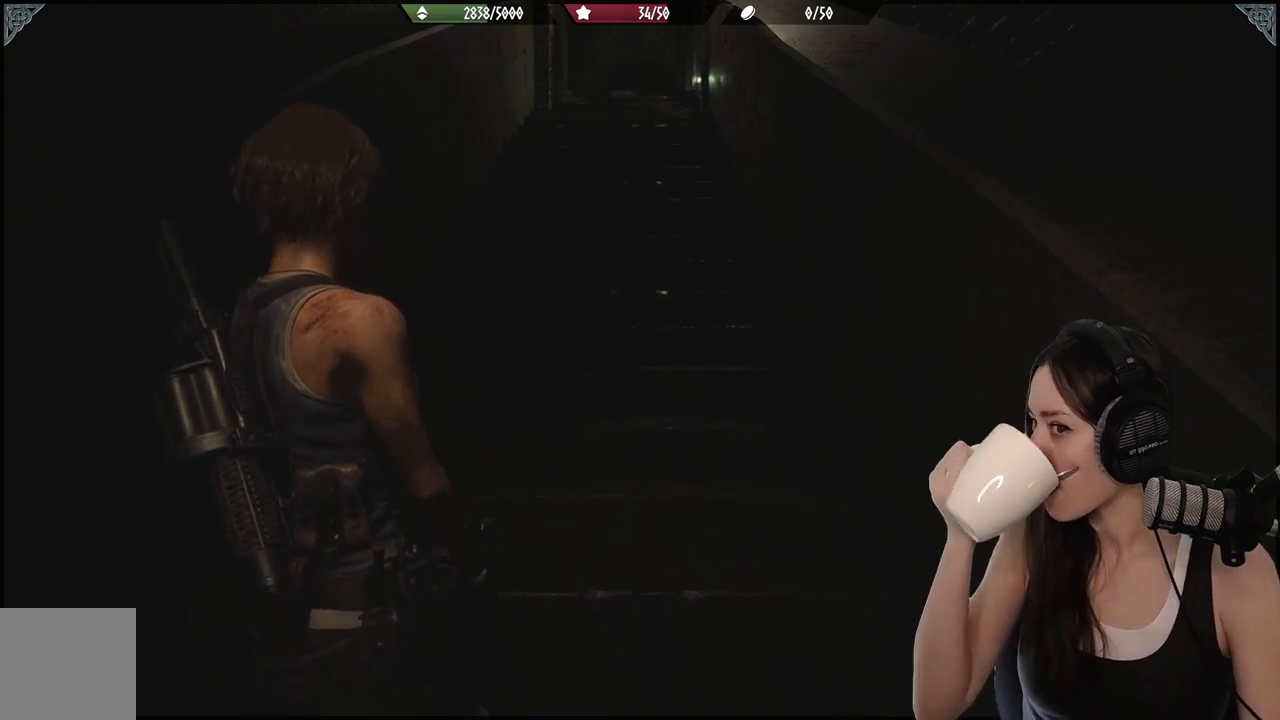
{"buttons": [], "left_stick": "center", "right_stick": "center", "events": []}
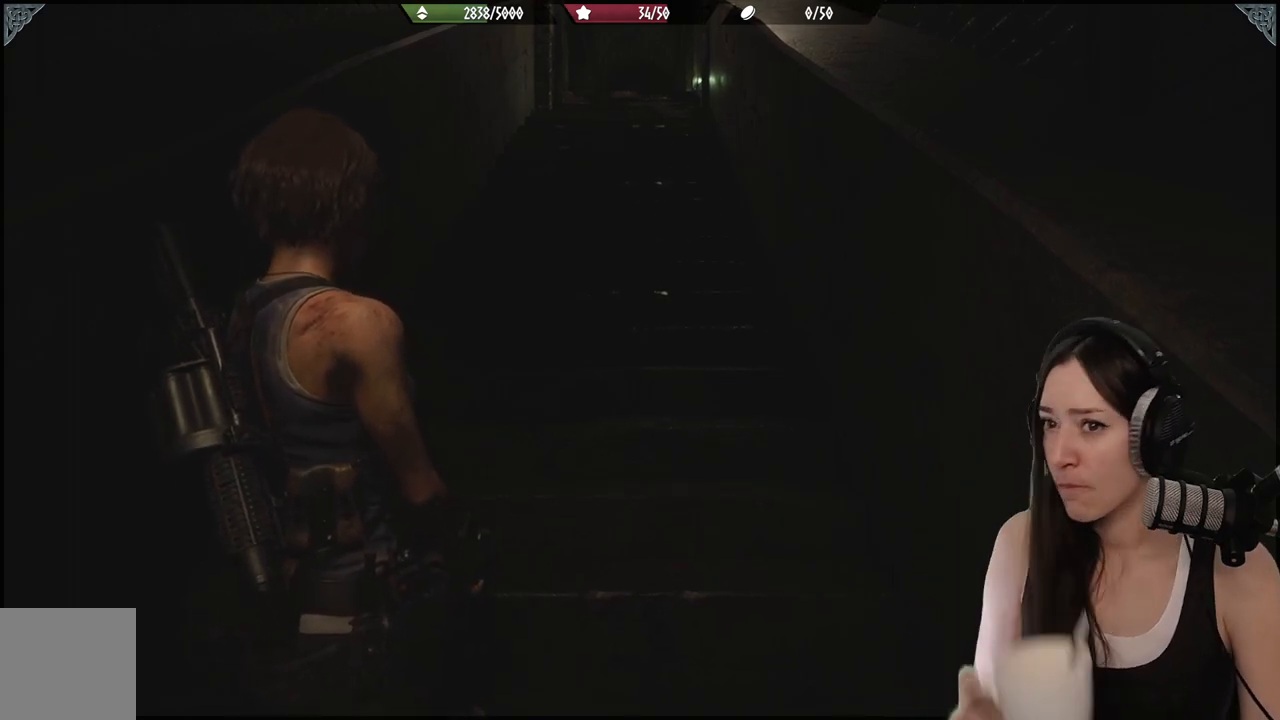
{"buttons": [], "left_stick": "center", "right_stick": "center", "events": []}
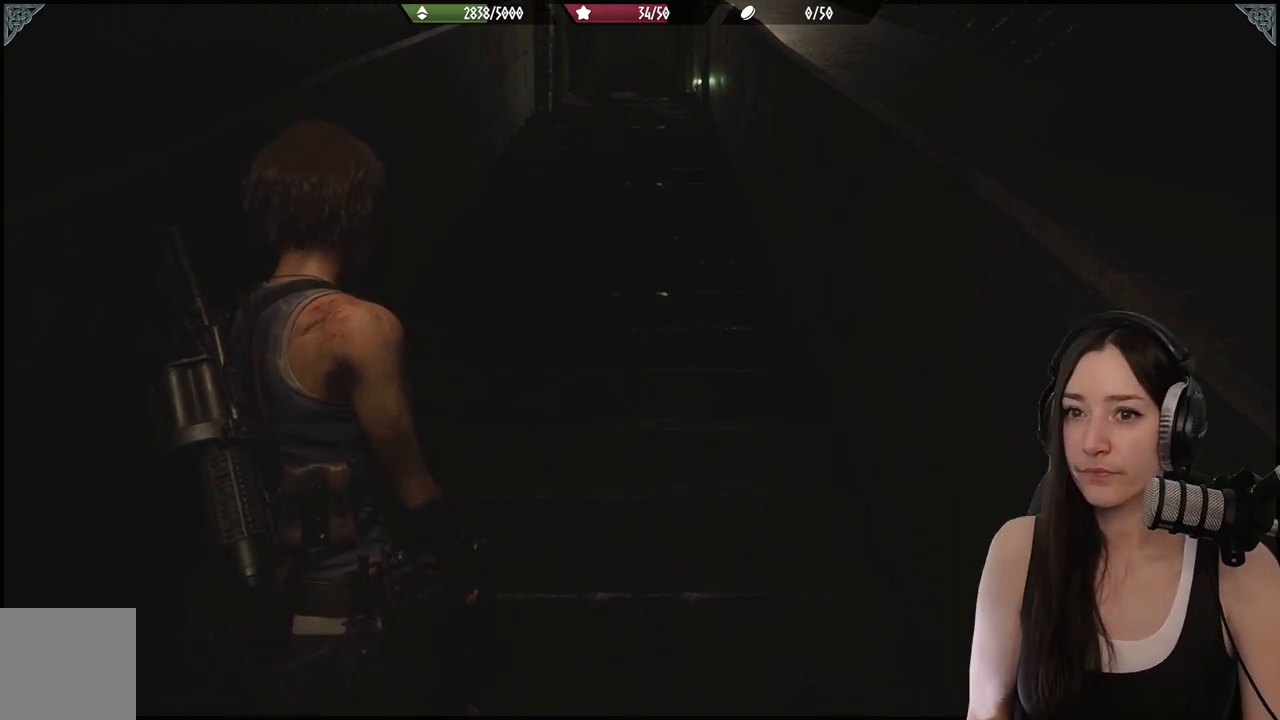
{"buttons": [], "left_stick": "center", "right_stick": "center", "events": []}
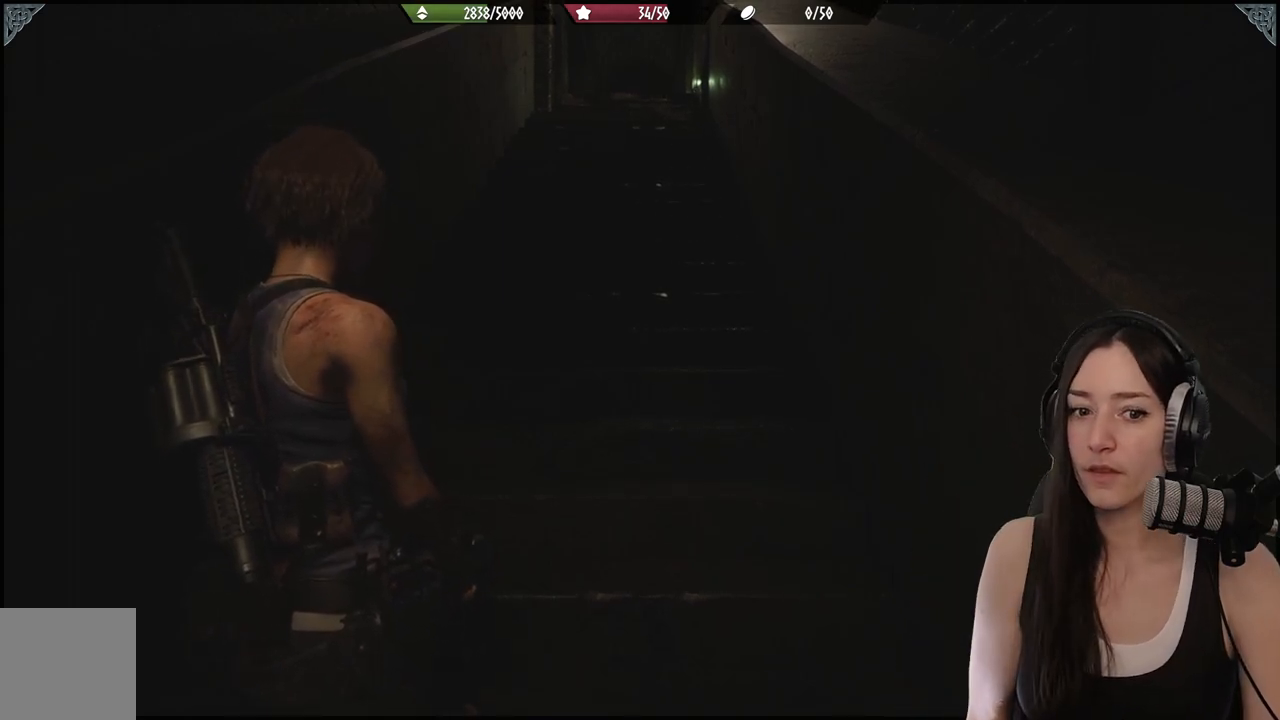
{"buttons": [], "left_stick": "center", "right_stick": "center", "events": []}
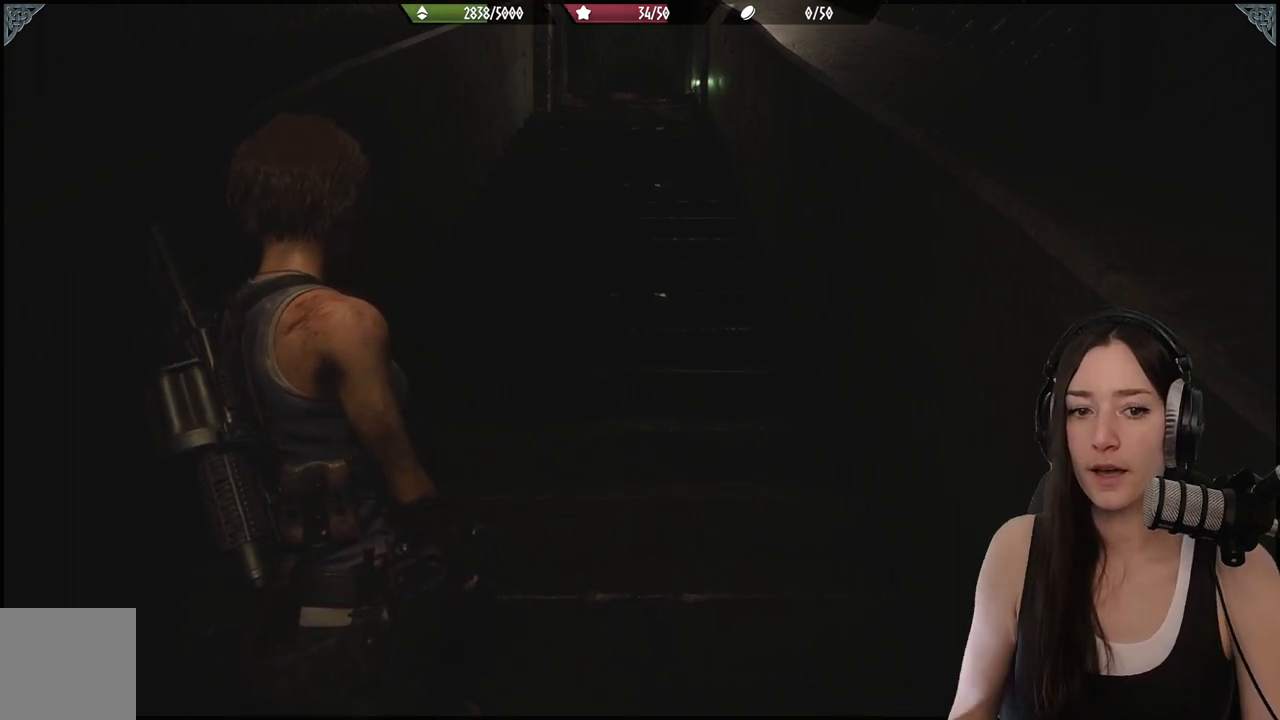
{"buttons": [], "left_stick": "center", "right_stick": "up", "events": [[167, "right_stick", "up-left"], [300, "right_stick", "up"], [433, "right_stick", "center"], [500, "right_stick", "up"]]}